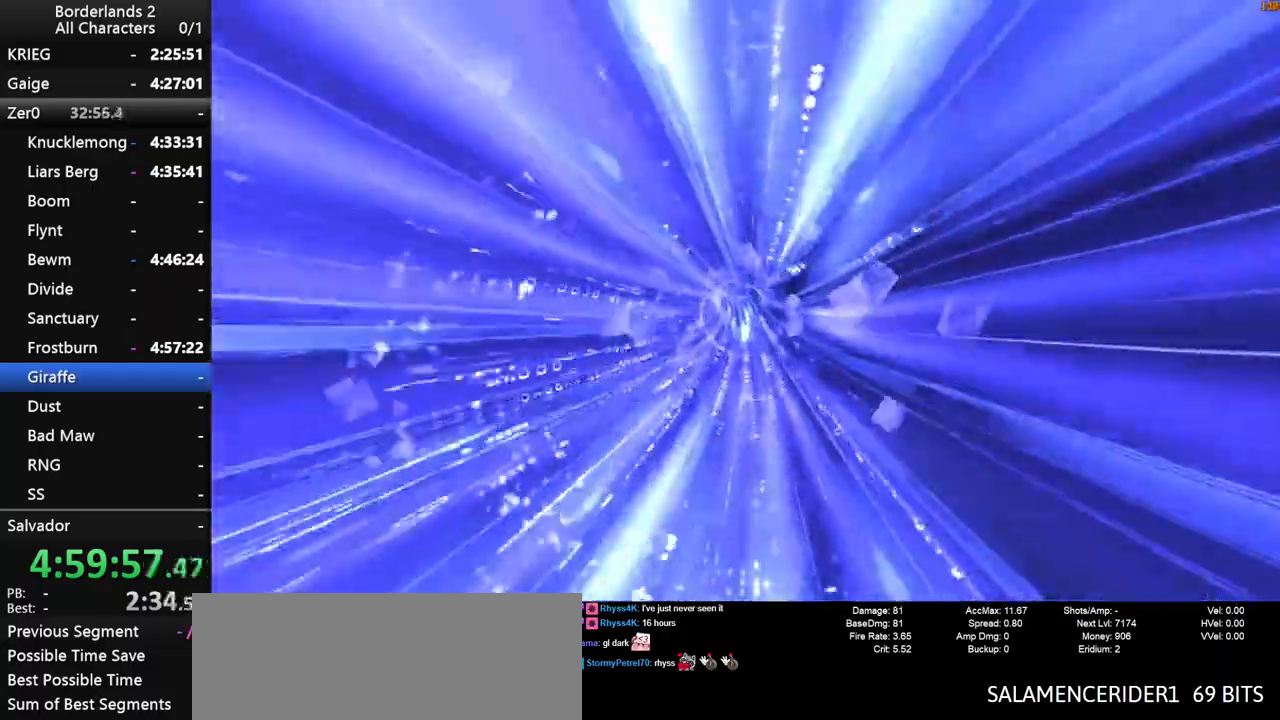
Gameplay with keyboard and mouse; each line is a JSON object with the keys and mouse buttons held at the frame after it. "events" lists presses ("down") and releases ("up") of "1", "2", "3", "4", "a", "b", "c", "ctrl", "d", "down", "e", "end", "escape", "f", "g", "left", "q", "r", "return", "right", "s", "shift", "space", "t", "tab", "up", "v", "w", "x", "y", "z", "mouse_left", "mouse_middle", "mouse_right", "mouse_wheel_up" and "mouse_wheel_down" between this image and that frame as [ms after this image, input, new state], when the widget could be followed in between. "mouse_left", "mouse_middle", "mouse_right", "mouse_wheel_up", "mouse_wheel_down" = the "left", "middle", "right", "wheel_up", "wheel_down" buttons of the "mouse" list. No other keys are recorded. "mouse_move" is the direction in which the mouse moves at that frame (one of eight, or "still"), when it could be read.
{"keys": [], "mouse": [], "events": []}
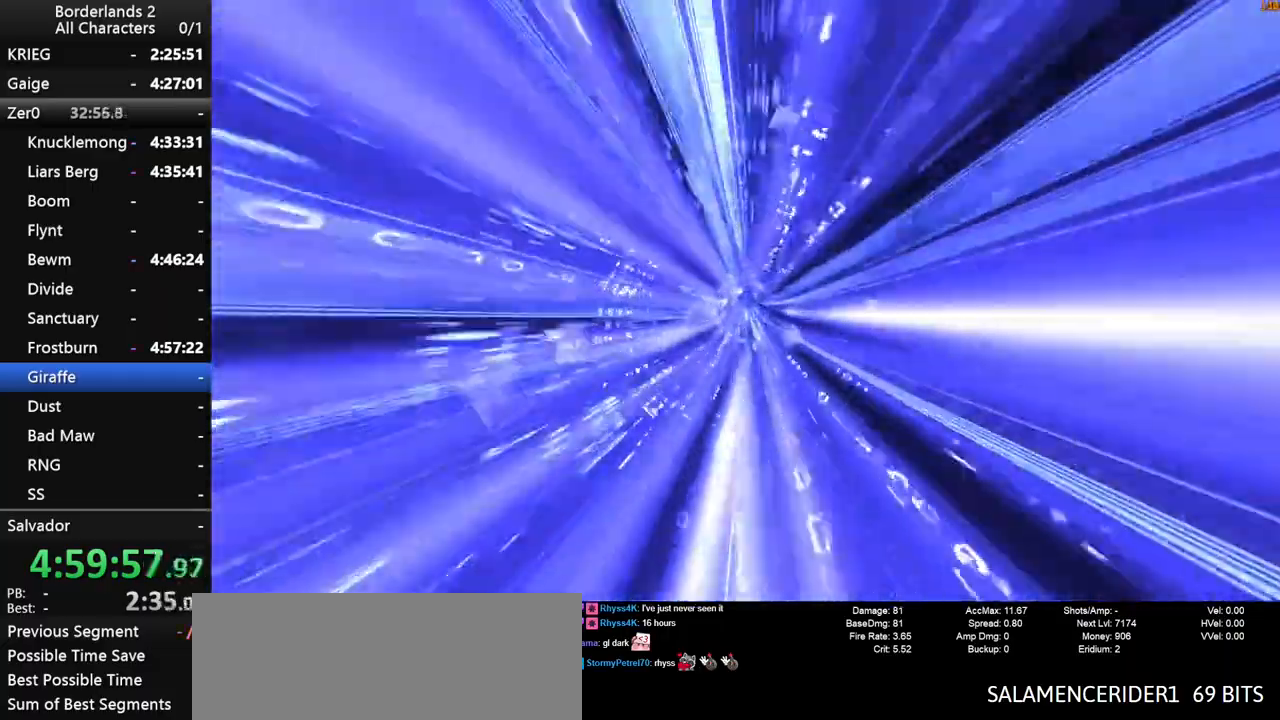
{"keys": [], "mouse": [], "events": []}
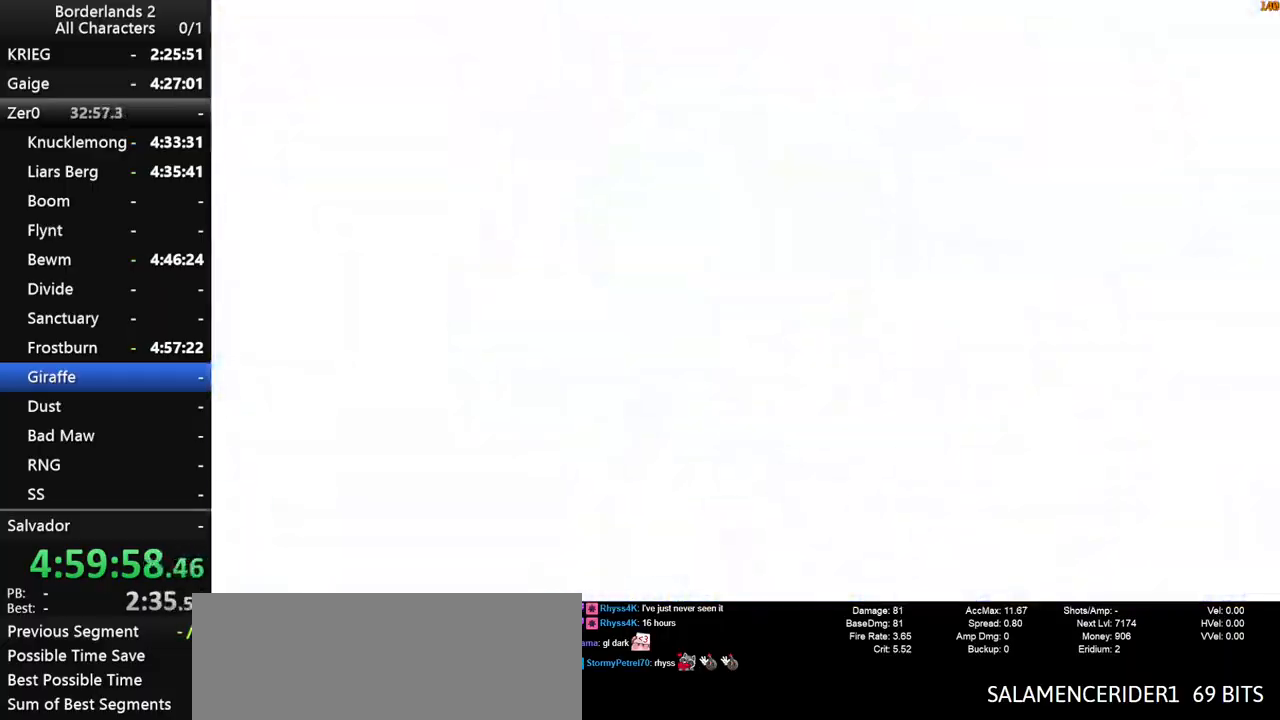
{"keys": ["d", "shift", "w"], "mouse": [], "mouse_move": "right", "events": [[416, "w", "down"], [500, "d", "down"], [500, "shift", "down"]]}
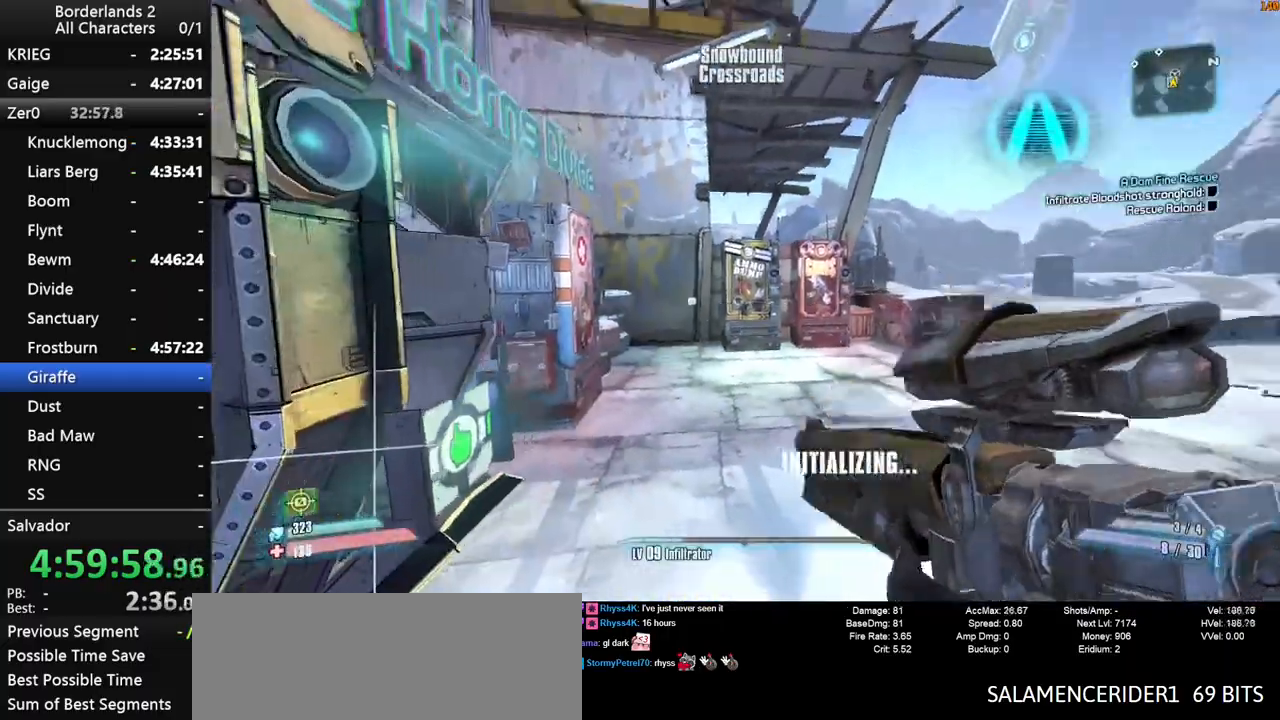
{"keys": ["d", "shift", "w"], "mouse": [], "mouse_move": "right", "events": []}
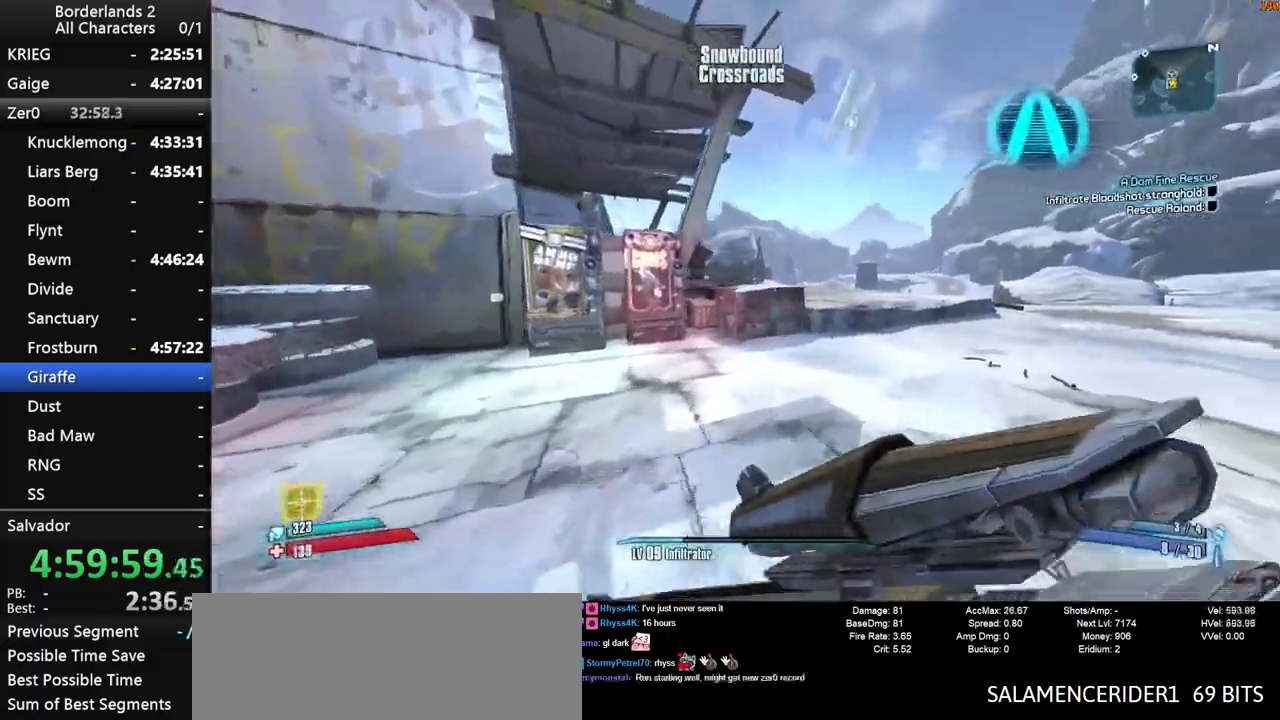
{"keys": ["w"], "mouse": [], "mouse_move": "left", "events": [[16, "d", "up"], [116, "1", "down"], [116, "space", "down"], [250, "1", "up"], [250, "shift", "up"], [483, "space", "up"]]}
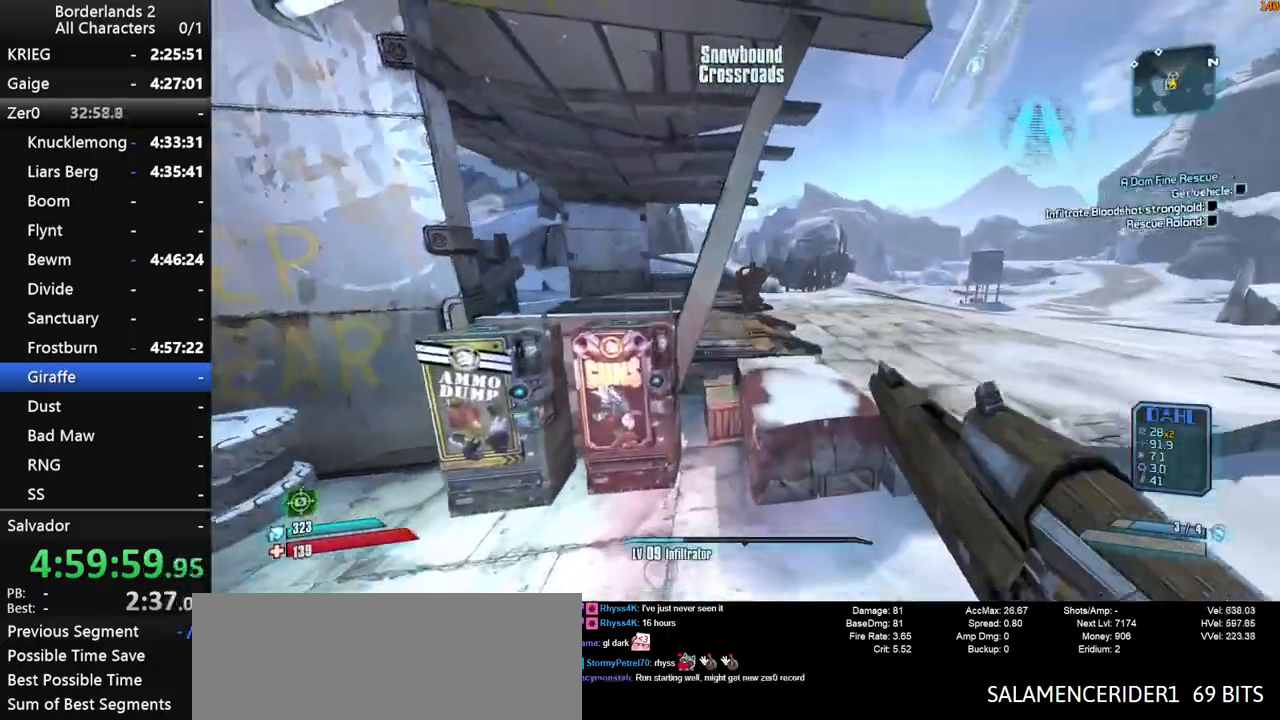
{"keys": ["w"], "mouse": [], "events": []}
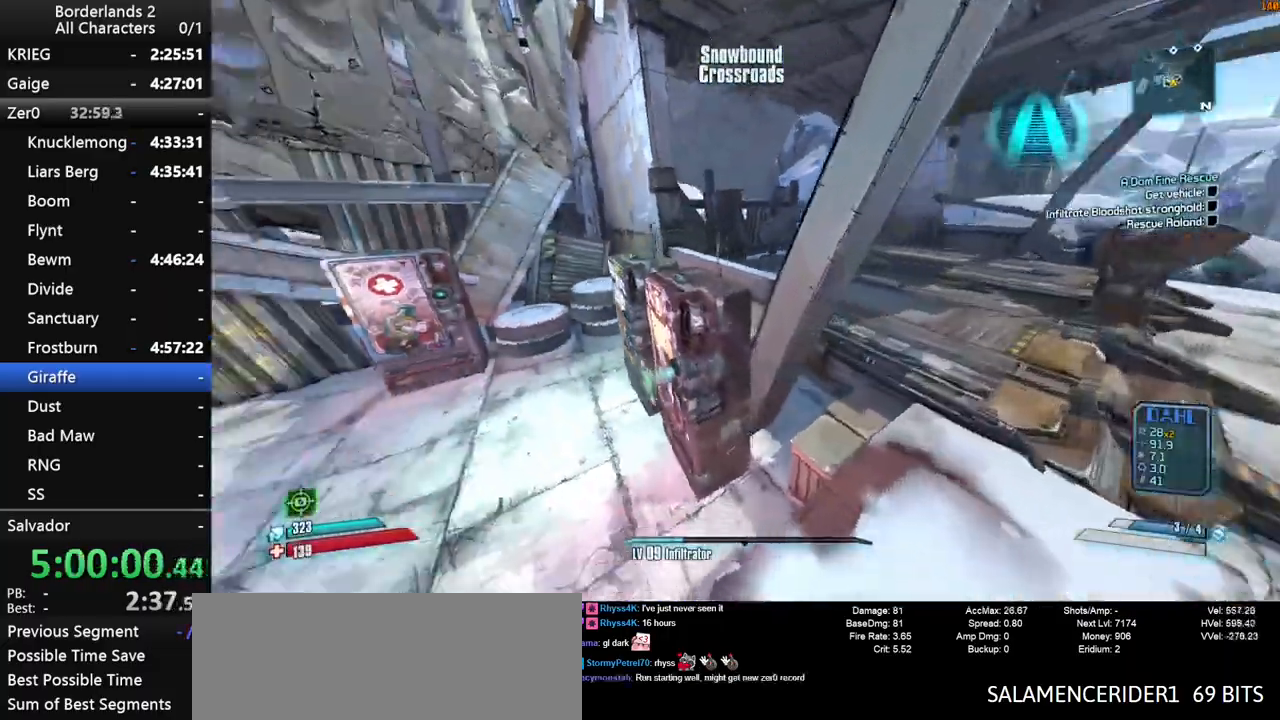
{"keys": [], "mouse": [], "mouse_move": "right", "events": [[100, "d", "down"], [233, "w", "up"], [283, "d", "up"], [283, "mouse_wheel_down", "down"], [433, "mouse_wheel_down", "up"]]}
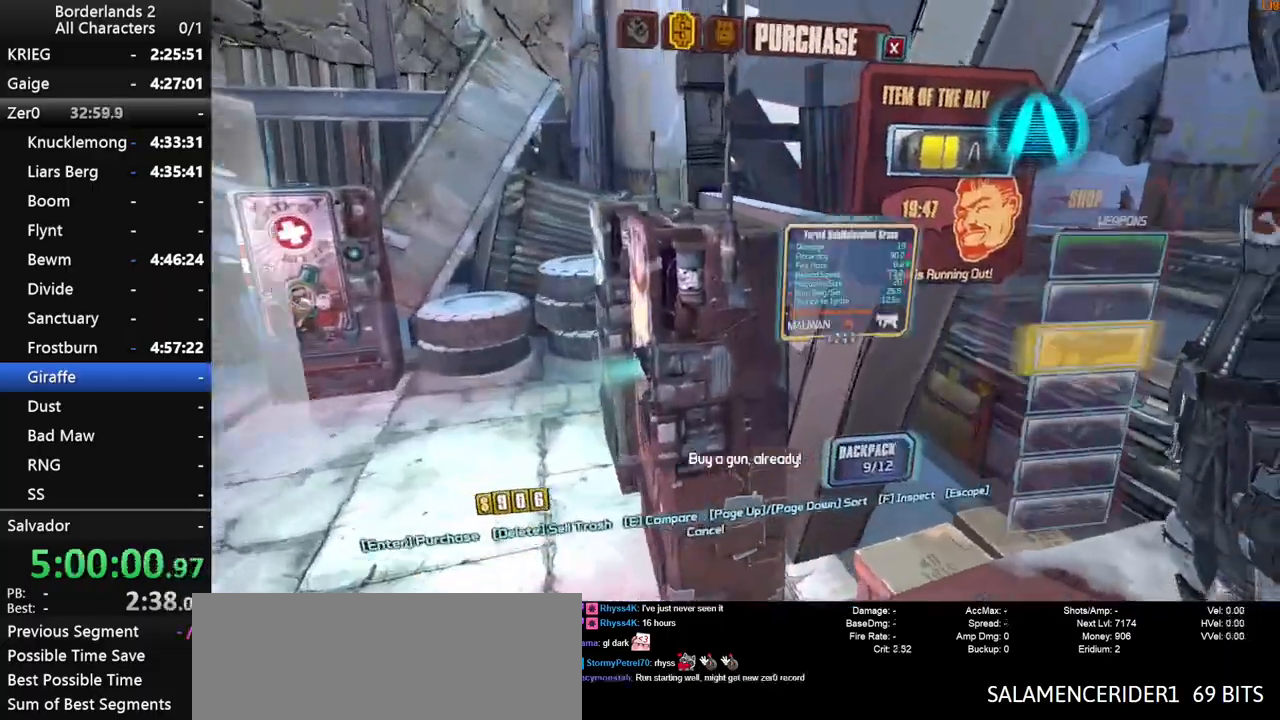
{"keys": [], "mouse": [], "mouse_move": "down-left", "events": []}
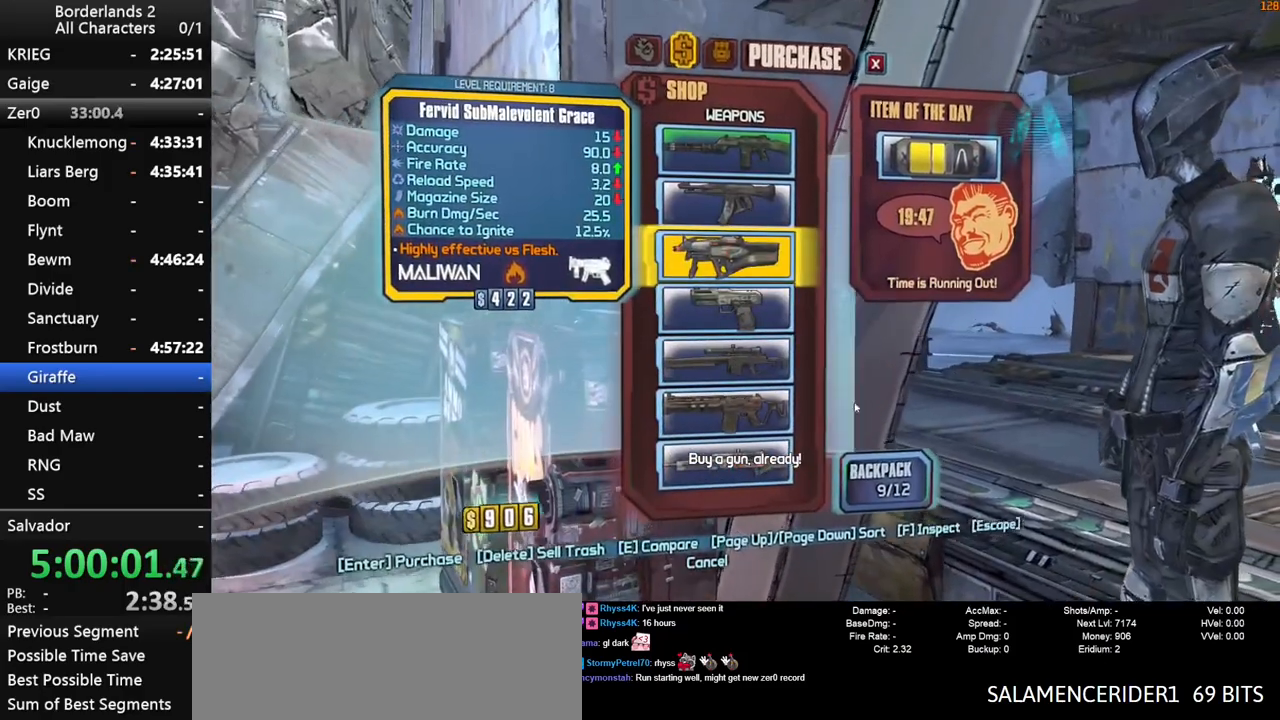
{"keys": [], "mouse": [], "mouse_move": "down-left", "events": []}
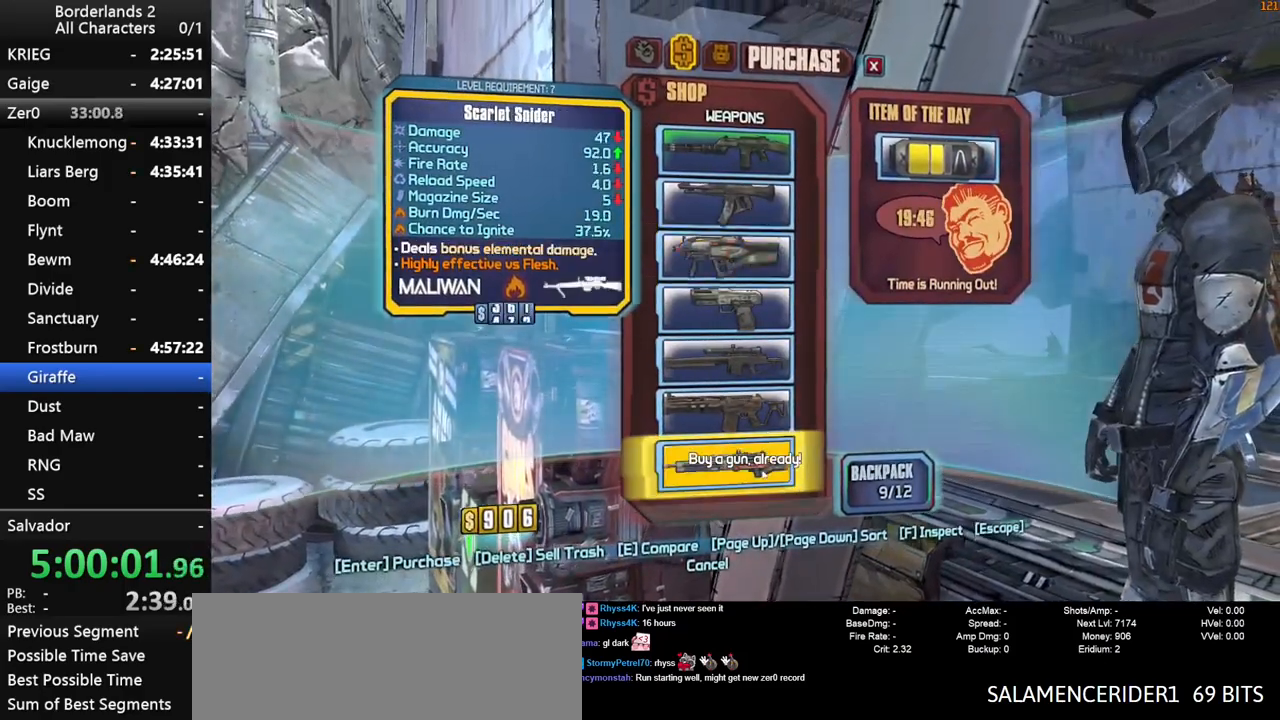
{"keys": [], "mouse": [], "mouse_move": "up-left", "events": [[100, "3", "down"], [150, "3", "up"]]}
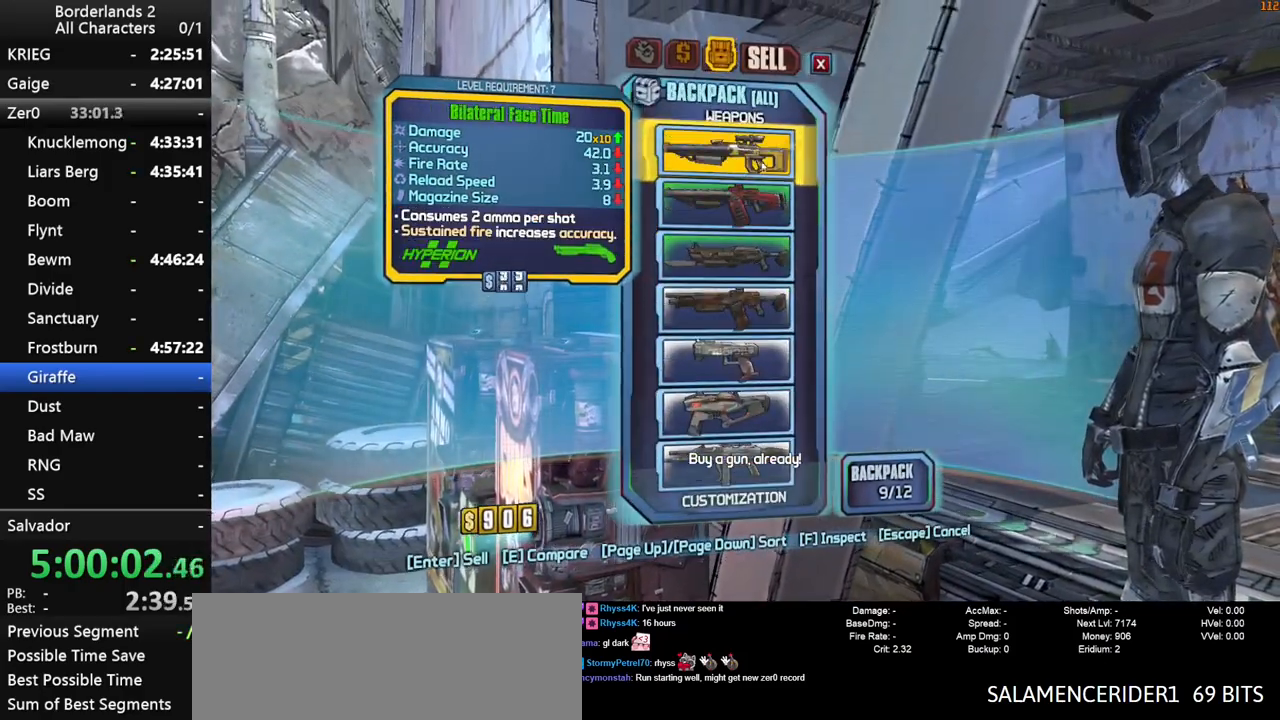
{"keys": [], "mouse": ["left"], "mouse_move": "still", "events": [[300, "mouse_left", "down"], [350, "mouse_left", "up"], [450, "mouse_left", "down"]]}
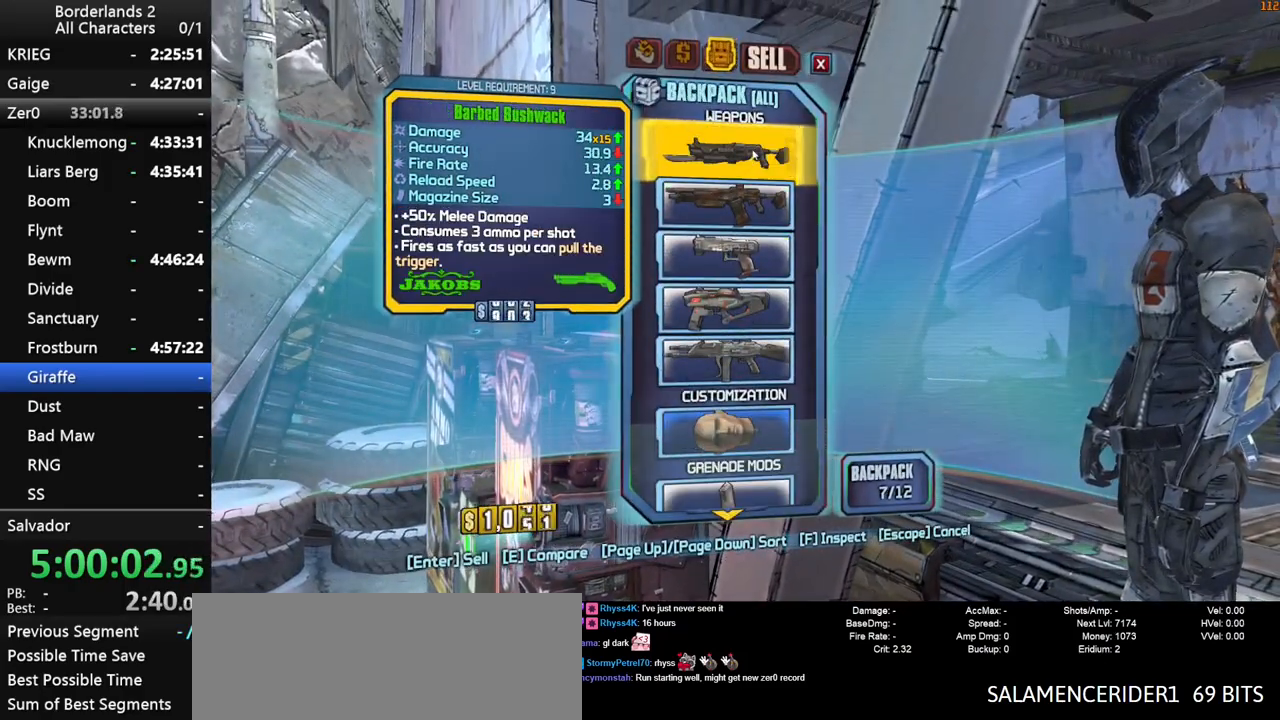
{"keys": [], "mouse": ["left"], "mouse_move": "down", "events": [[33, "mouse_left", "up"], [466, "mouse_left", "down"]]}
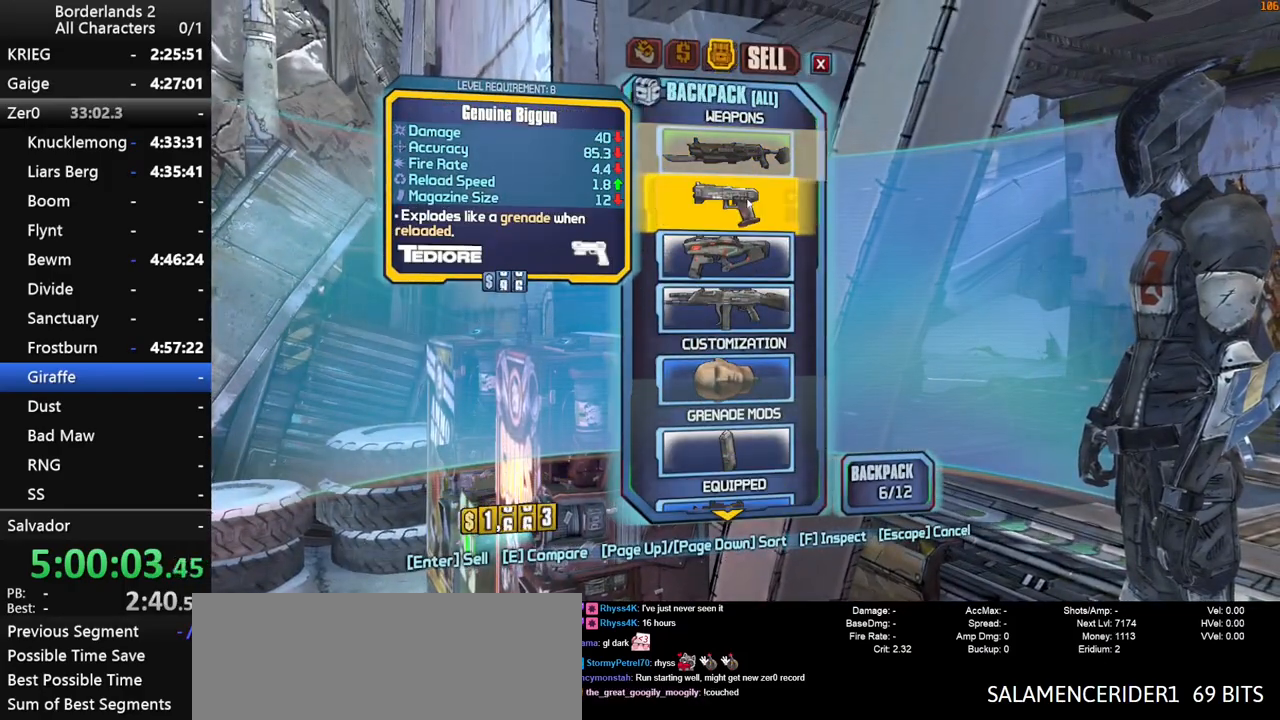
{"keys": [], "mouse": [], "mouse_move": "still", "events": [[50, "mouse_left", "up"], [100, "mouse_left", "down"], [150, "mouse_left", "up"], [233, "mouse_left", "down"], [333, "mouse_left", "up"], [383, "mouse_left", "down"], [483, "mouse_left", "up"]]}
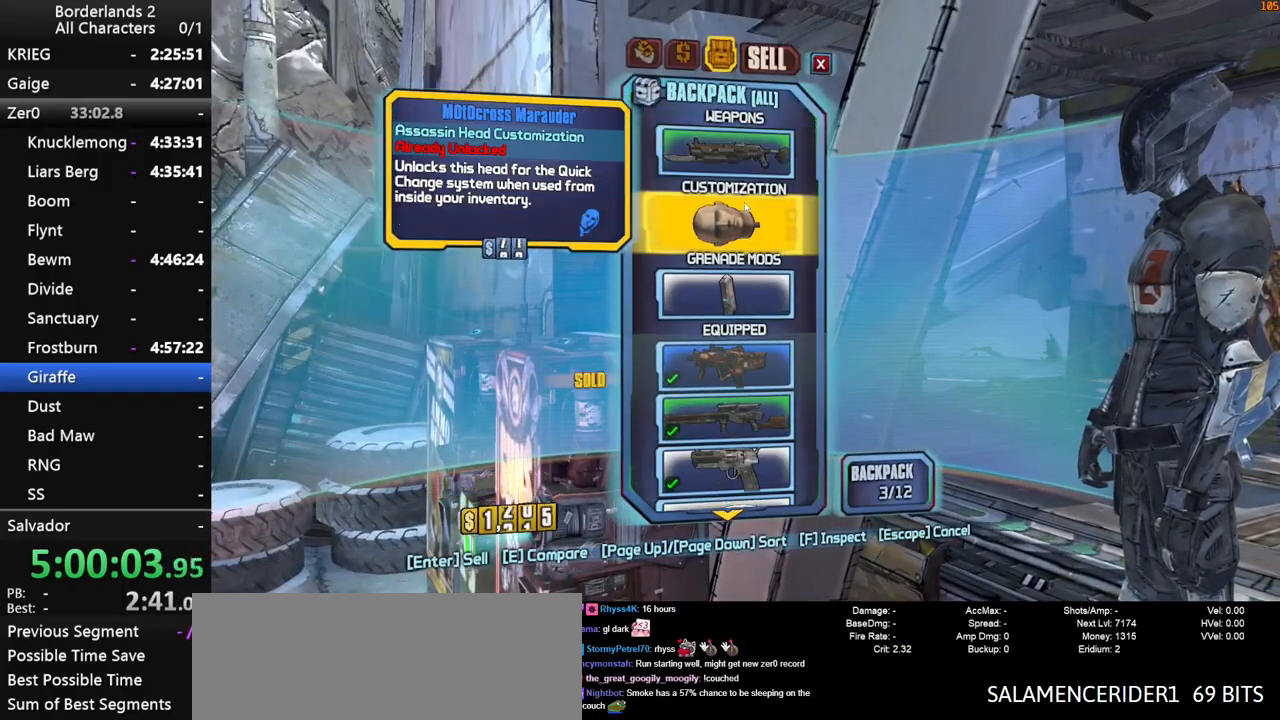
{"keys": [], "mouse": [], "mouse_move": "still", "events": [[116, "mouse_left", "down"], [200, "mouse_left", "up"], [400, "mouse_left", "down"], [450, "mouse_left", "up"]]}
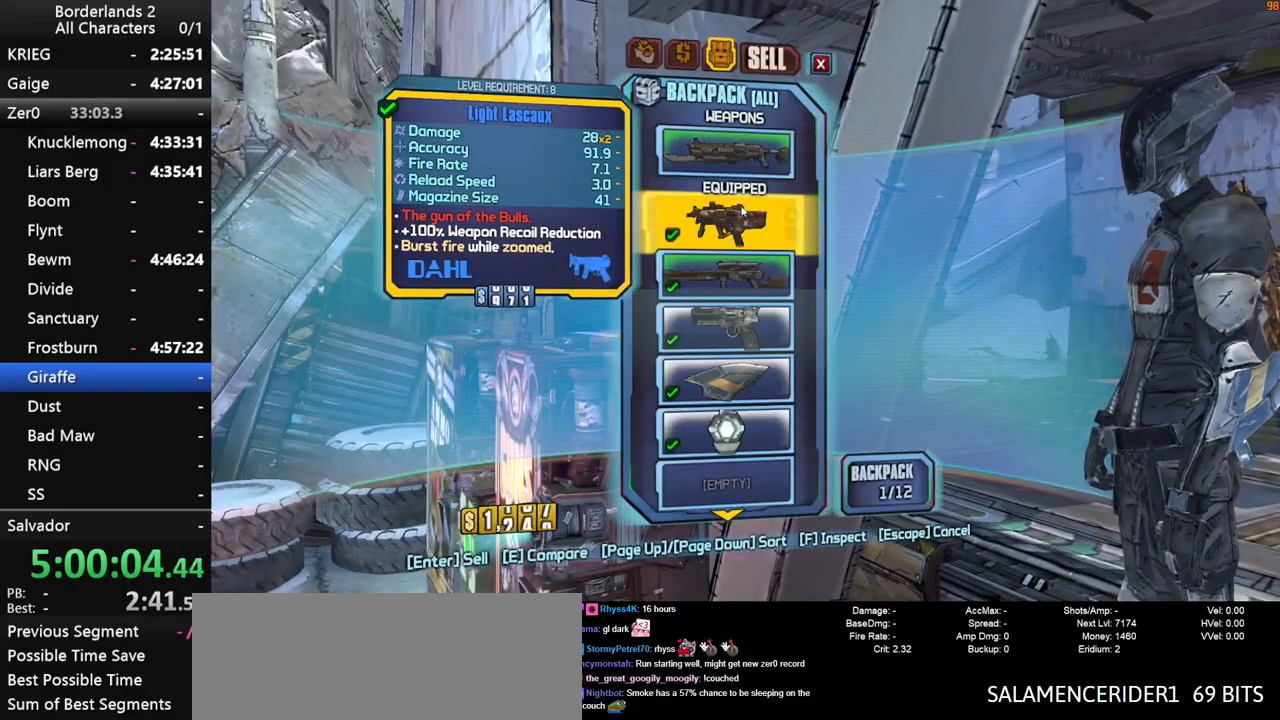
{"keys": [], "mouse": [], "mouse_move": "down", "events": [[450, "escape", "down"], [500, "escape", "up"]]}
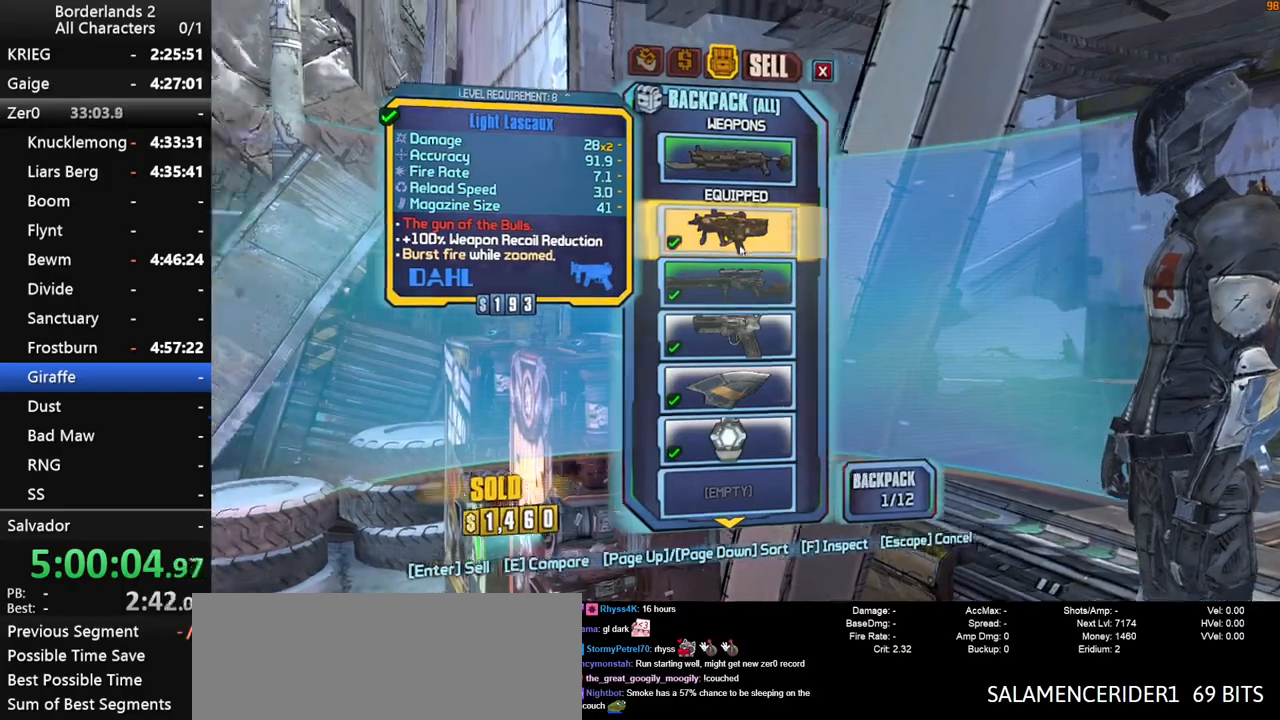
{"keys": ["shift", "w"], "mouse": [], "mouse_move": "right", "events": [[233, "d", "down"], [333, "shift", "down"], [333, "w", "down"], [433, "d", "up"]]}
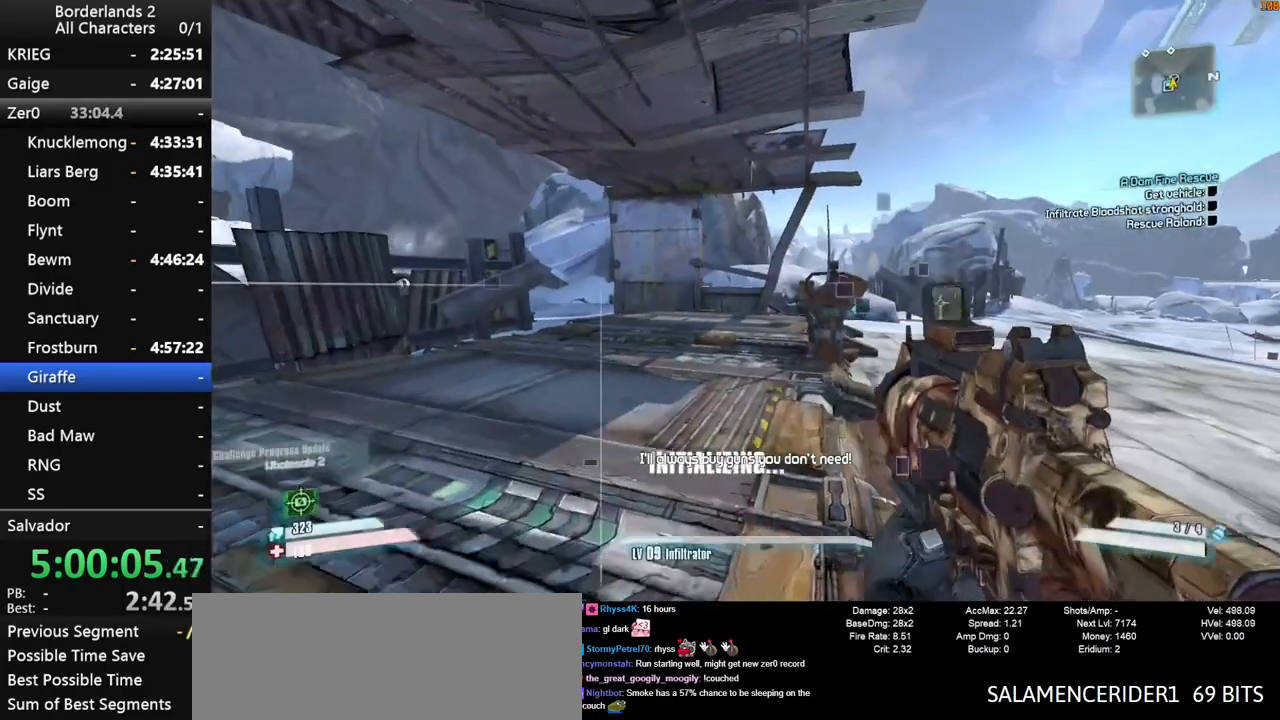
{"keys": ["d", "w"], "mouse": [], "mouse_move": "right", "events": [[116, "d", "down"], [216, "d", "up"], [216, "shift", "up"], [450, "d", "down"]]}
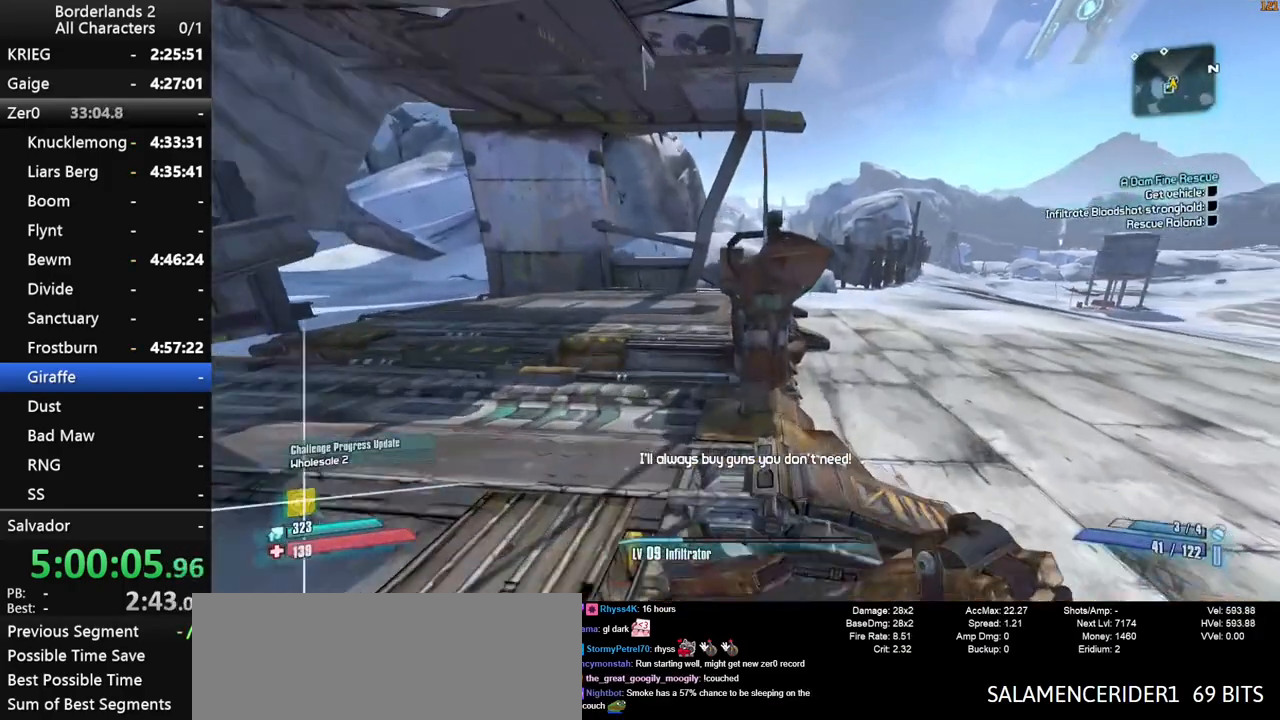
{"keys": ["space"], "mouse": [], "mouse_move": "still", "events": [[33, "d", "up"], [183, "mouse_wheel_down", "down"], [183, "w", "up"], [266, "mouse_wheel_down", "up"], [500, "space", "down"]]}
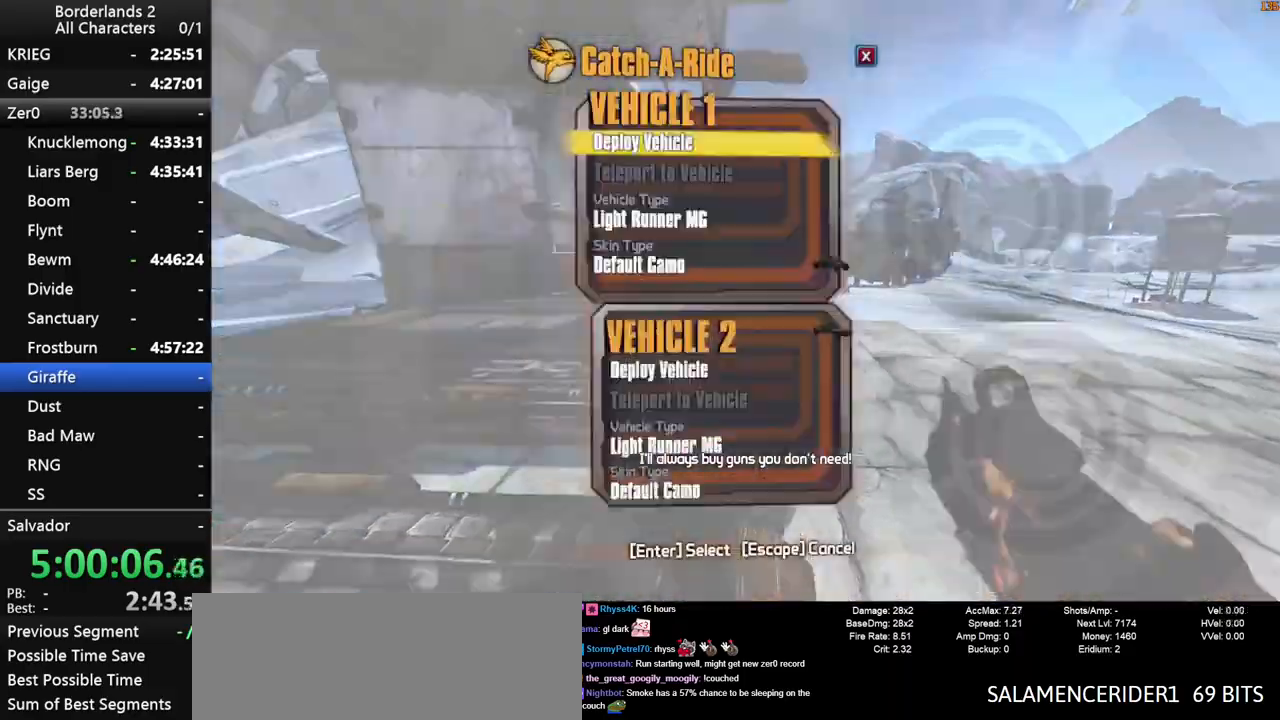
{"keys": ["w"], "mouse": [], "mouse_move": "still", "events": [[100, "space", "up"], [150, "down", "down"], [200, "space", "down"], [250, "down", "up"], [250, "space", "up"], [433, "w", "down"]]}
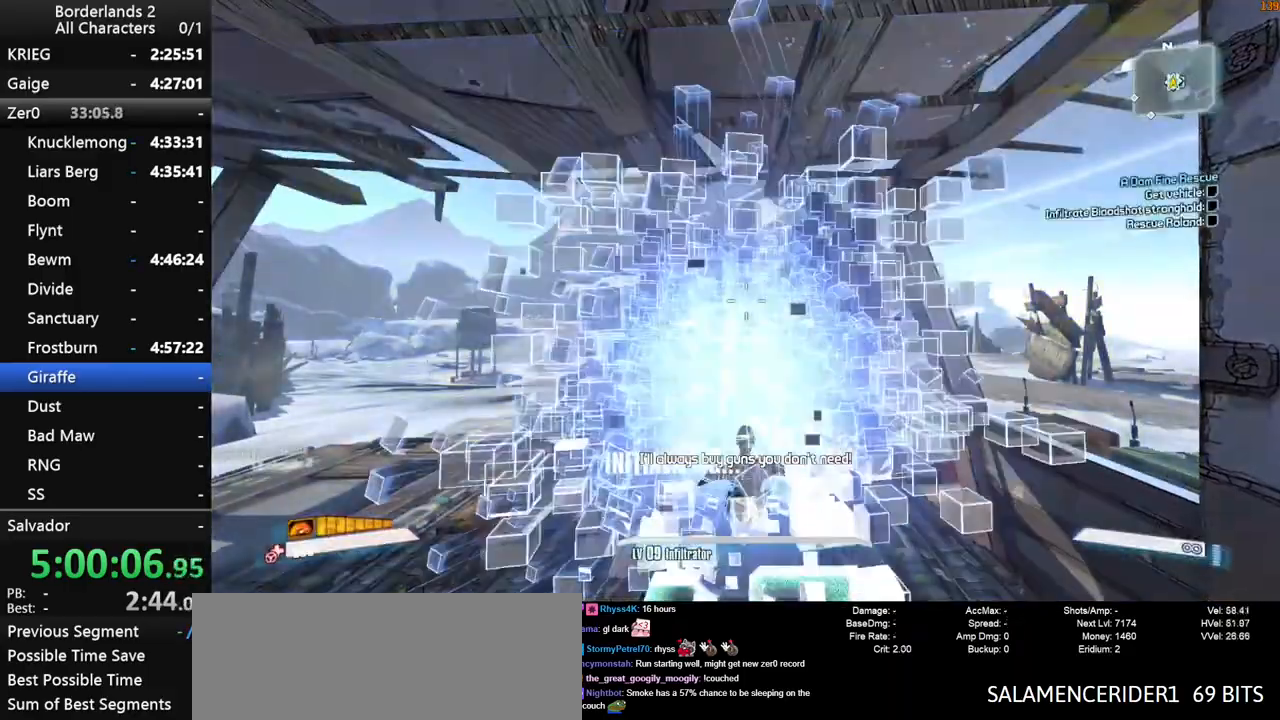
{"keys": ["shift", "w"], "mouse": [], "mouse_move": "left", "events": [[300, "shift", "down"]]}
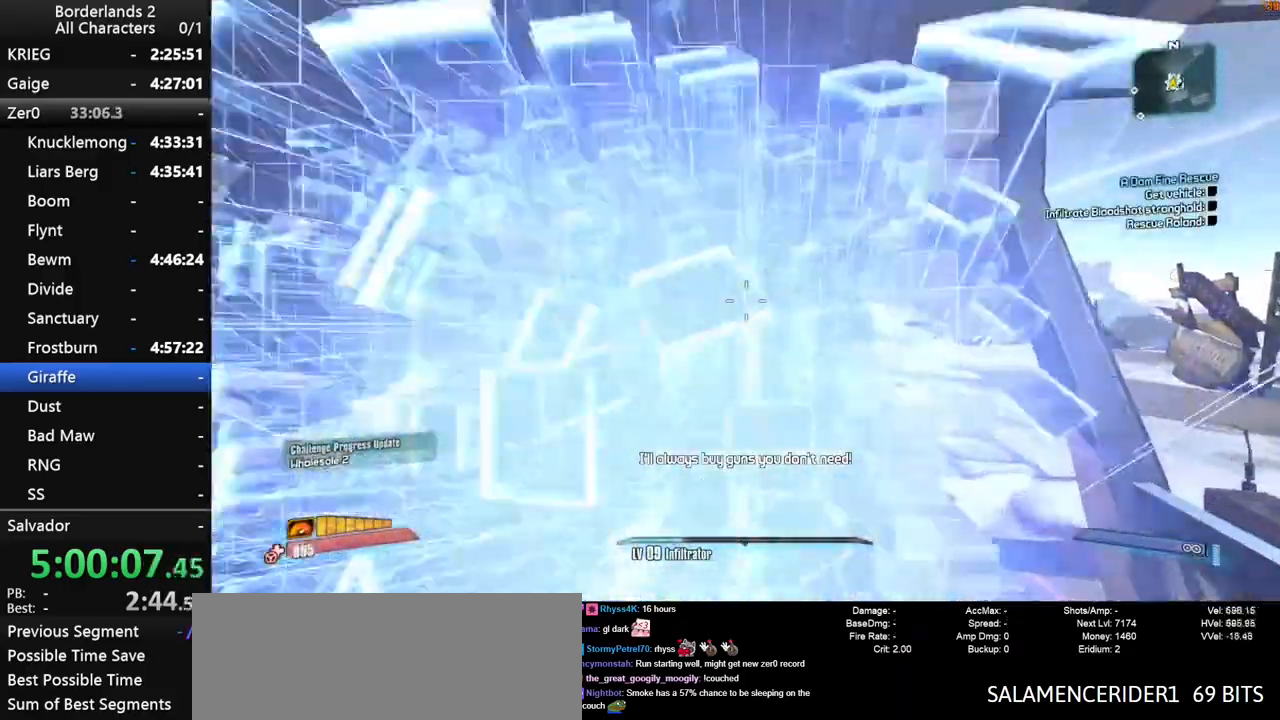
{"keys": ["f", "g", "w"], "mouse": [], "mouse_move": "still", "events": [[83, "g", "down"], [133, "f", "down"], [316, "shift", "up"]]}
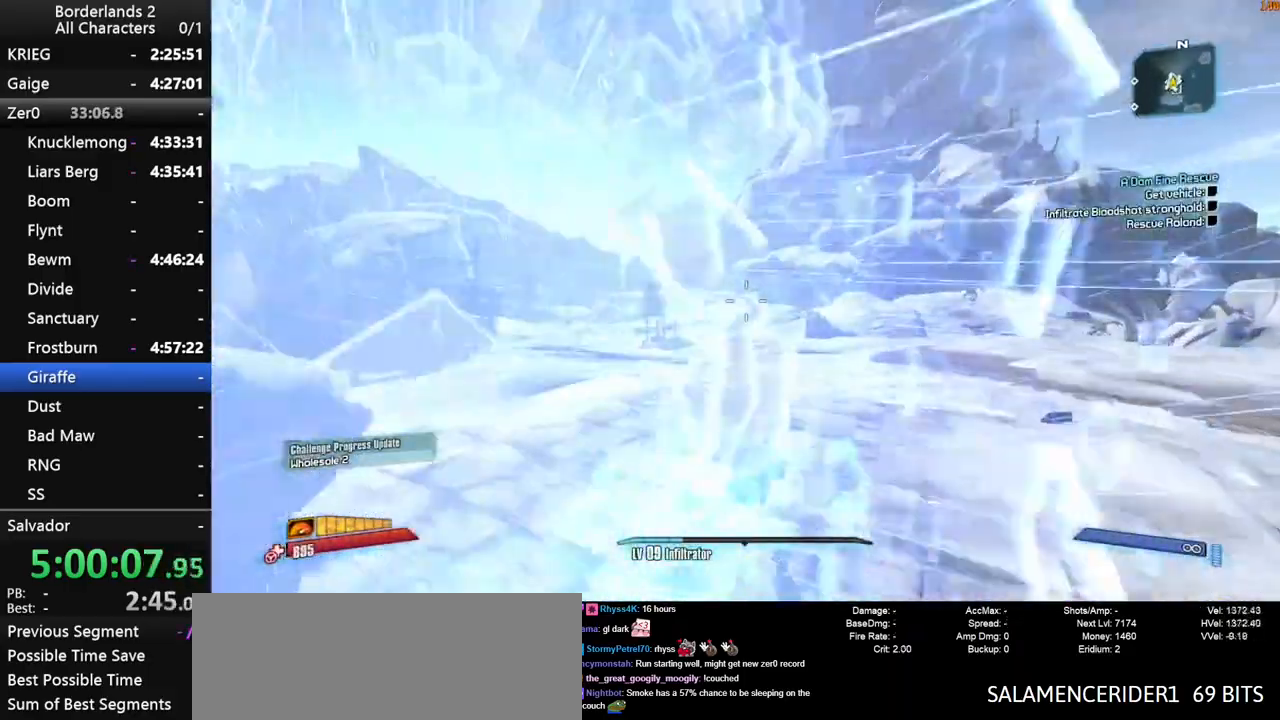
{"keys": ["f", "g", "shift", "w"], "mouse": [], "mouse_move": "left", "events": [[333, "shift", "down"]]}
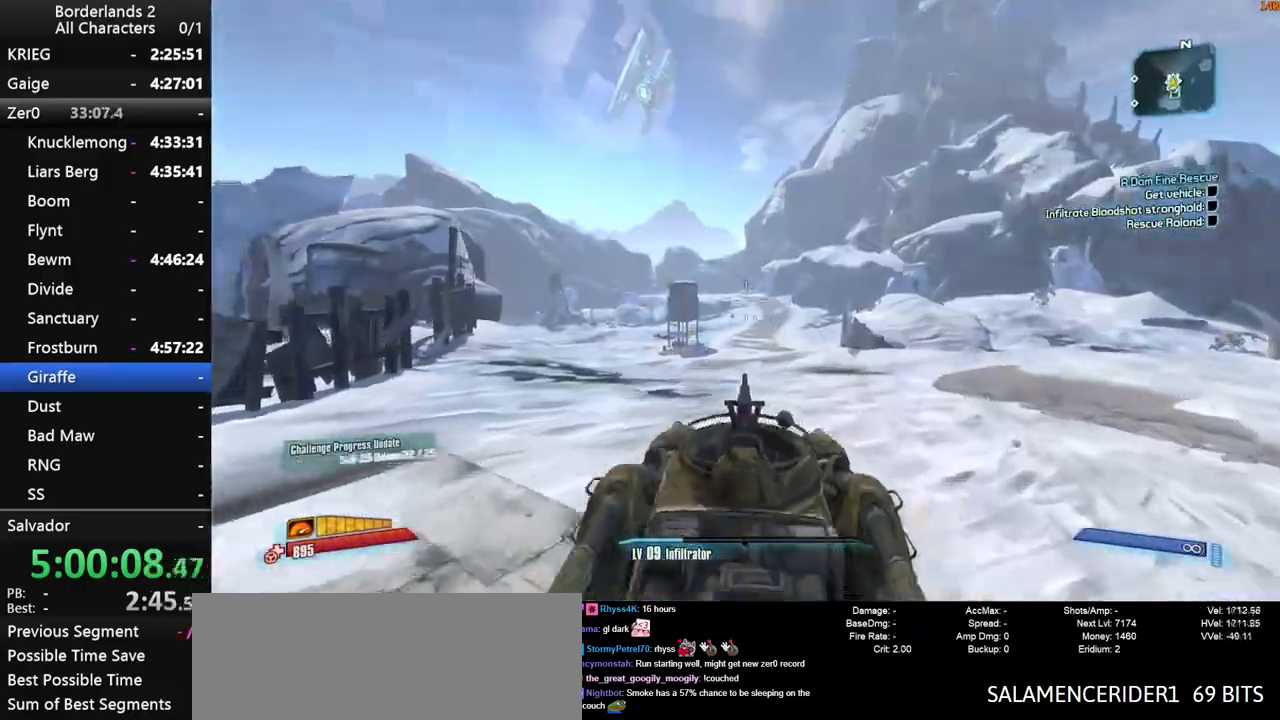
{"keys": ["f", "g", "shift", "w"], "mouse": [], "mouse_move": "left", "events": [[300, "f", "up"], [483, "f", "down"]]}
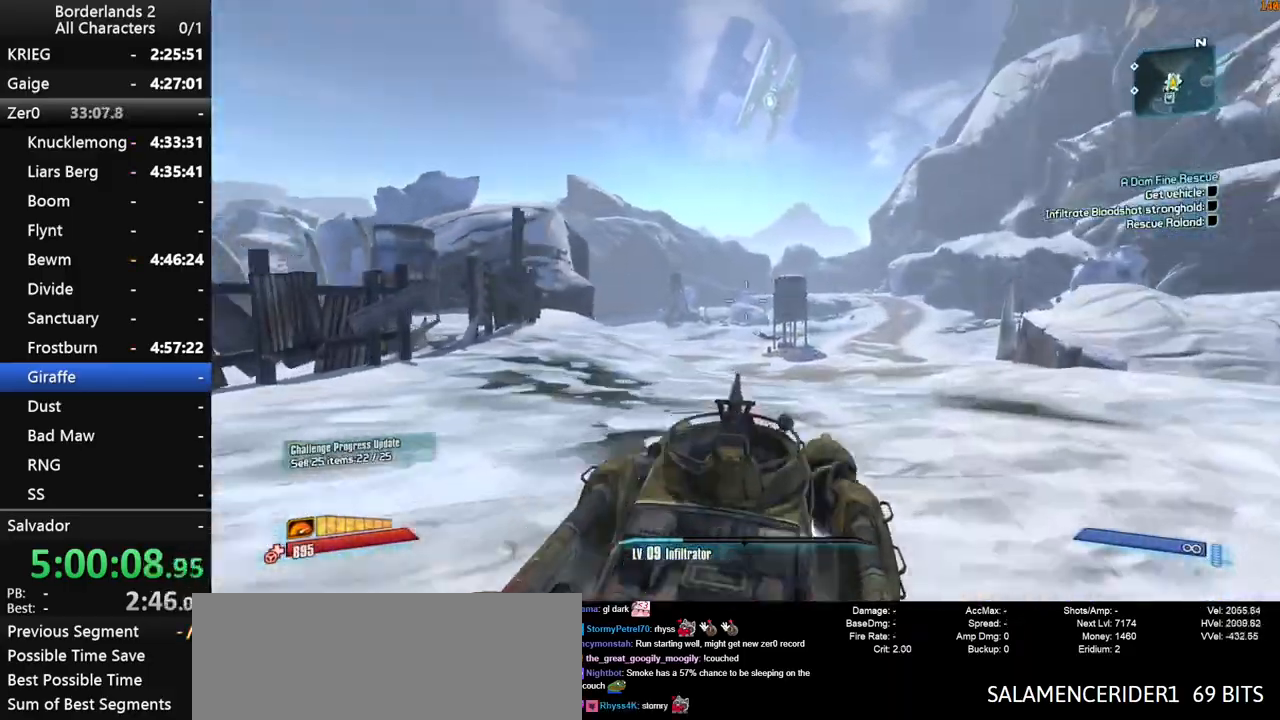
{"keys": ["w"], "mouse": [], "mouse_move": "left", "events": [[266, "f", "up"], [266, "g", "up"], [500, "shift", "up"]]}
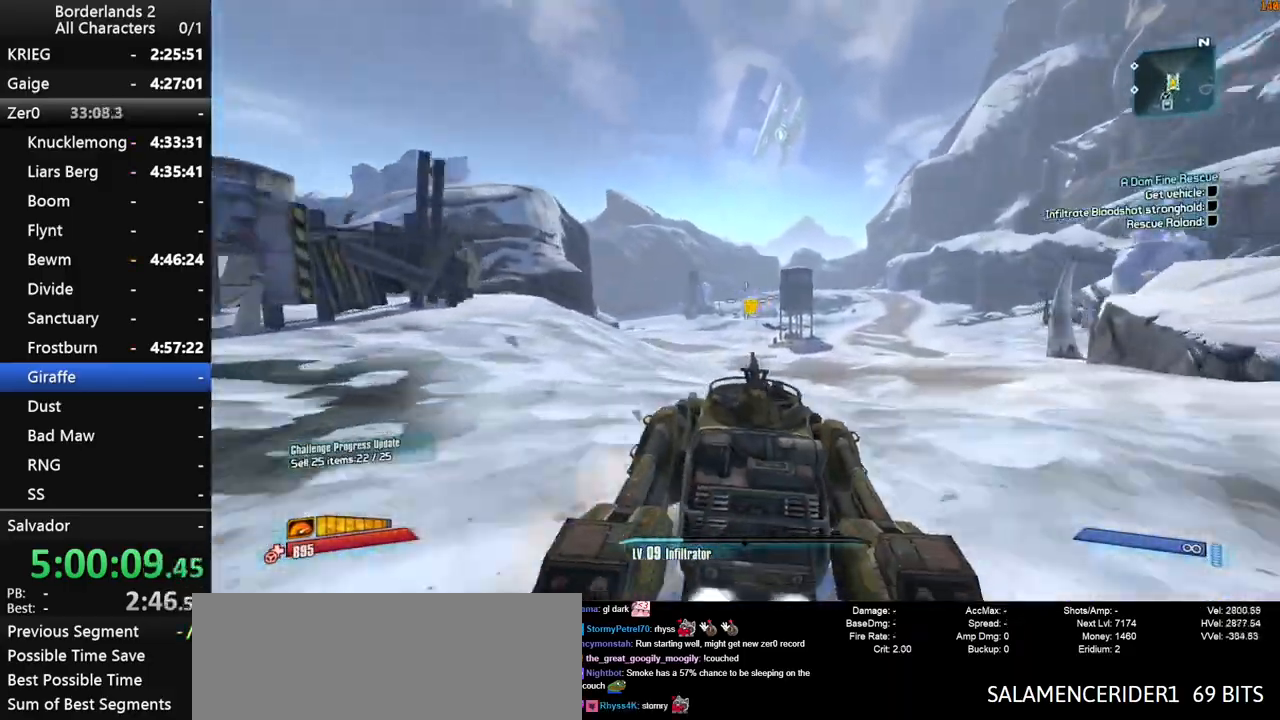
{"keys": ["w"], "mouse": [], "mouse_move": "left", "events": []}
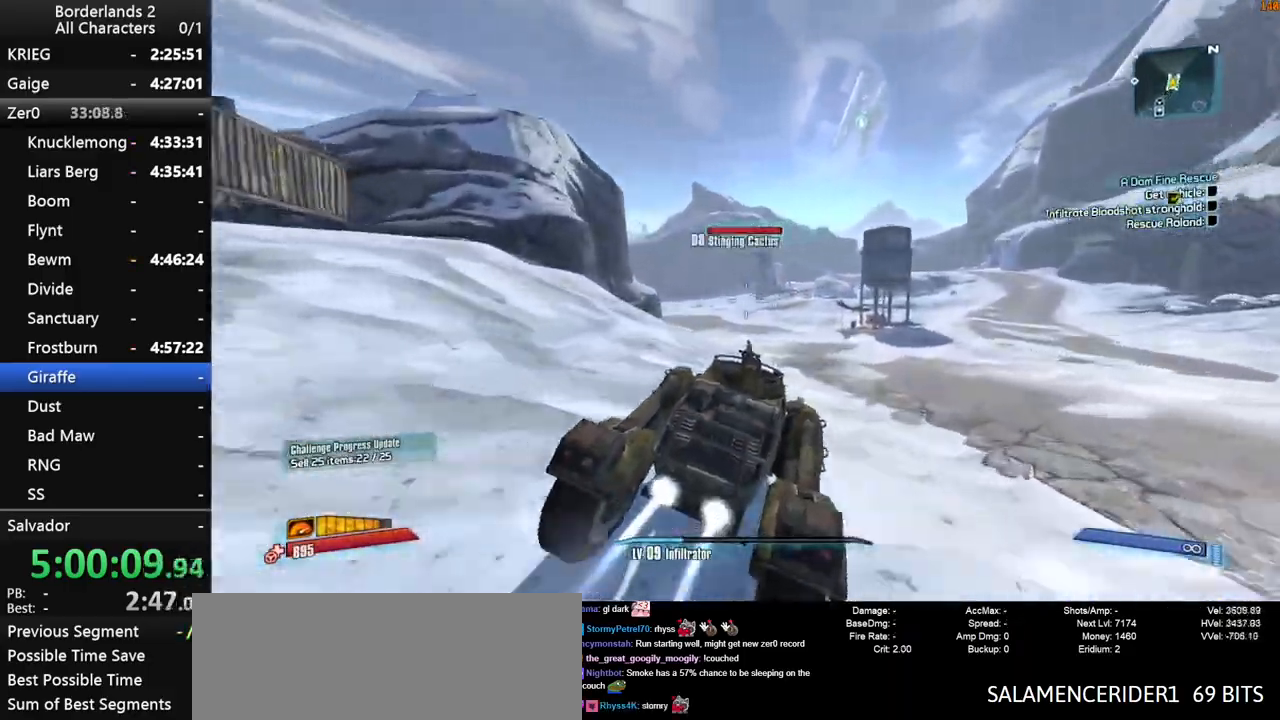
{"keys": ["w"], "mouse": [], "mouse_move": "left", "events": []}
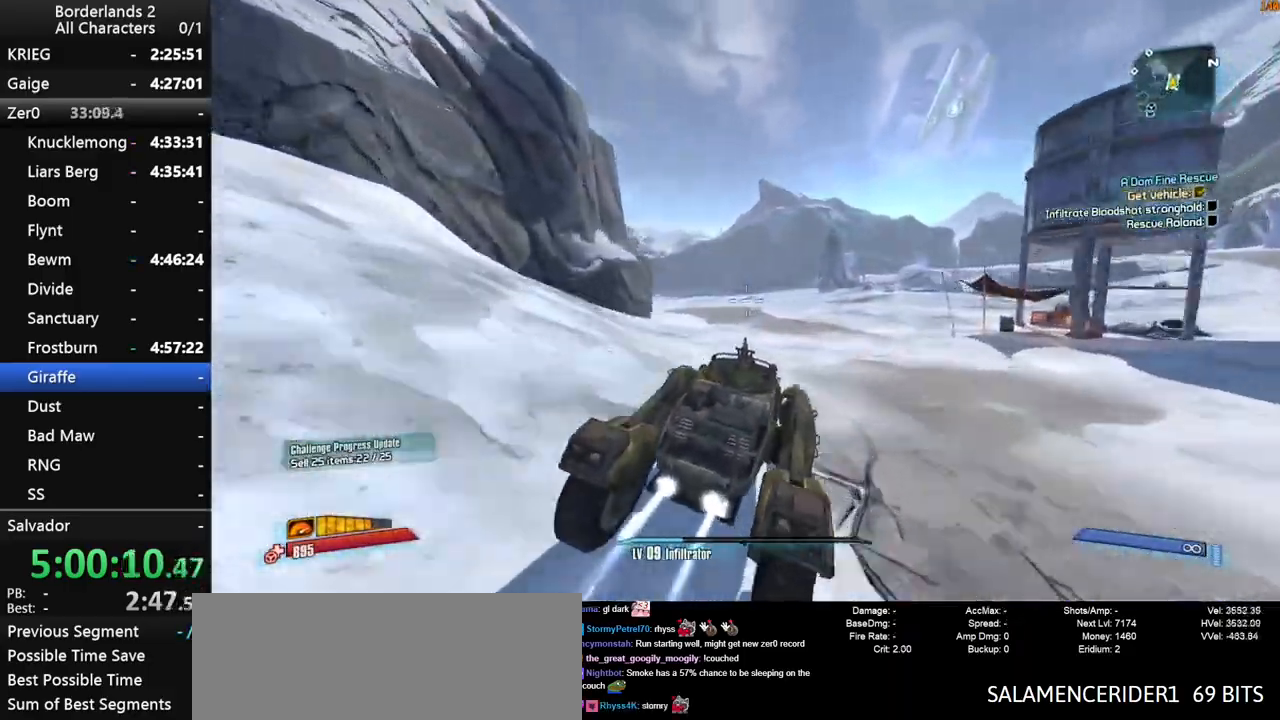
{"keys": ["w"], "mouse": [], "mouse_move": "left", "events": []}
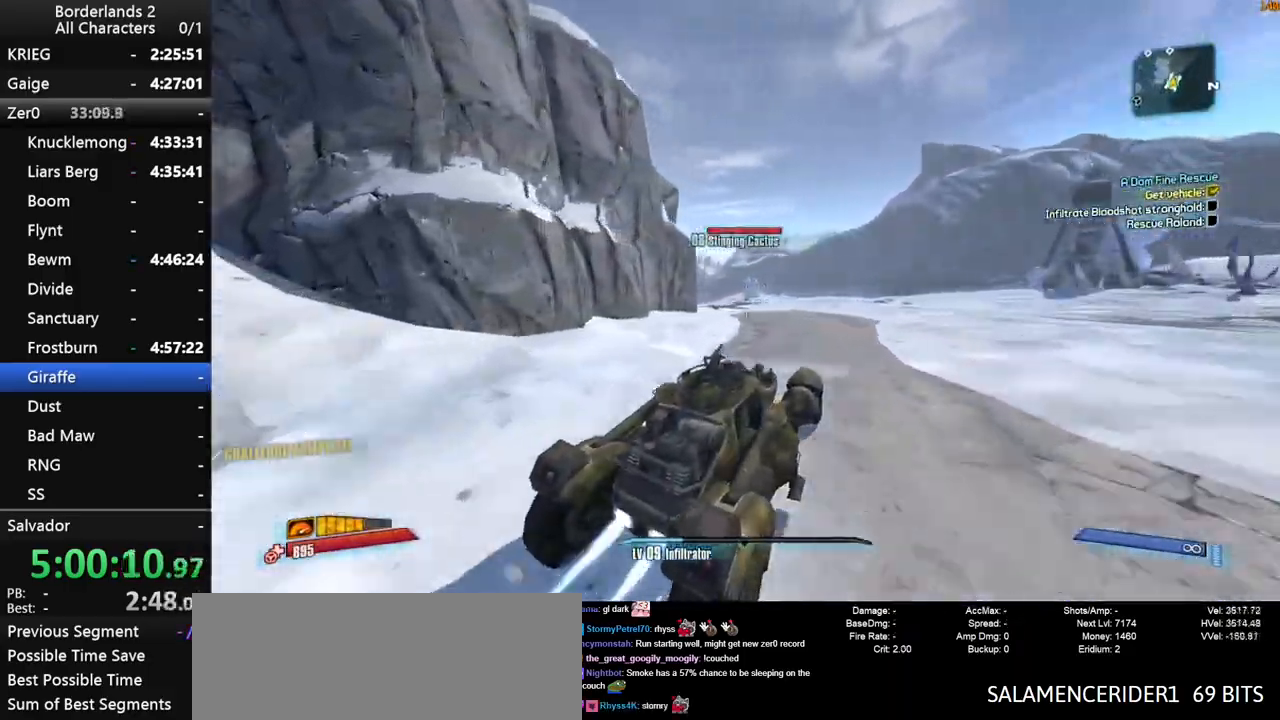
{"keys": ["w"], "mouse": [], "mouse_move": "left", "events": []}
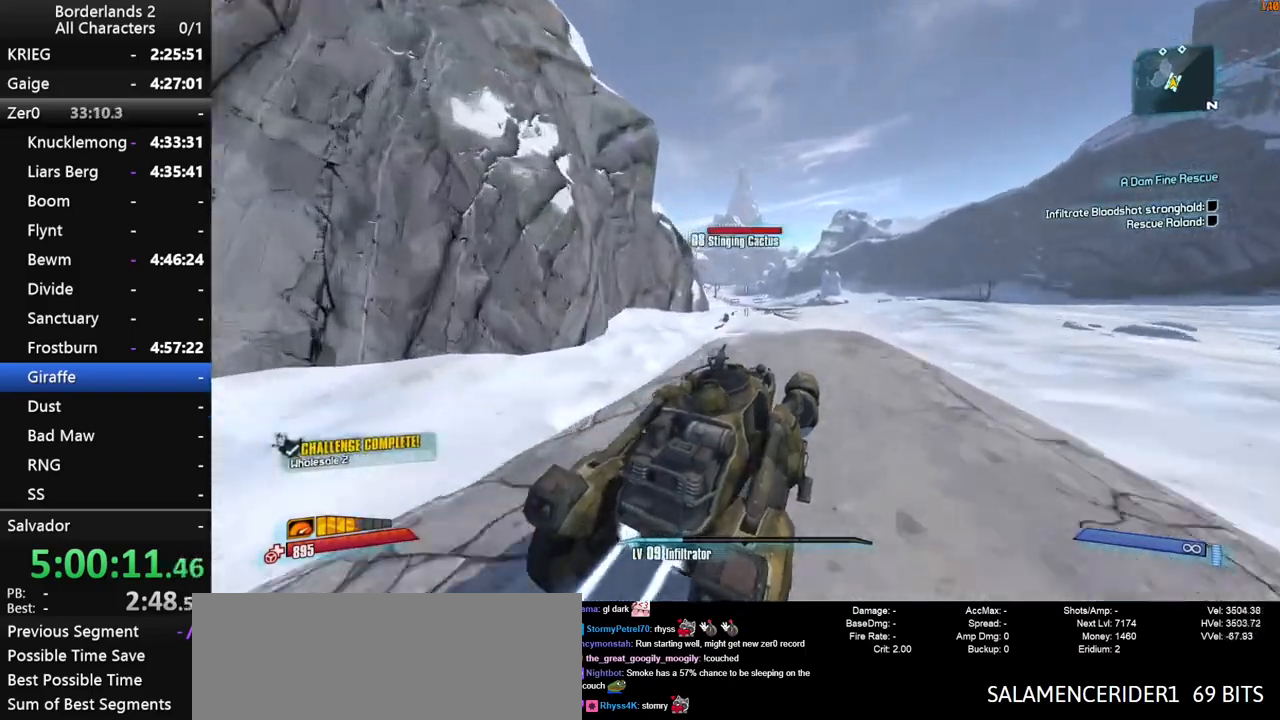
{"keys": ["w"], "mouse": [], "mouse_move": "still", "events": []}
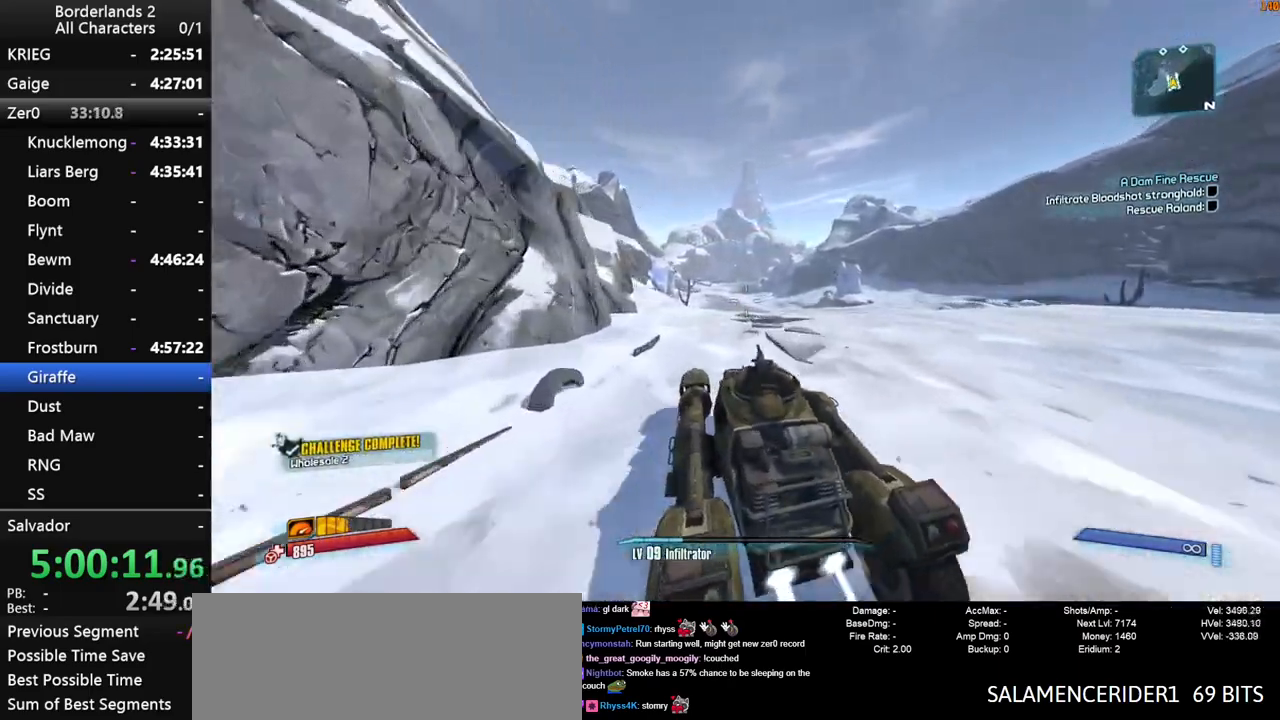
{"keys": ["w"], "mouse": [], "mouse_move": "still", "events": []}